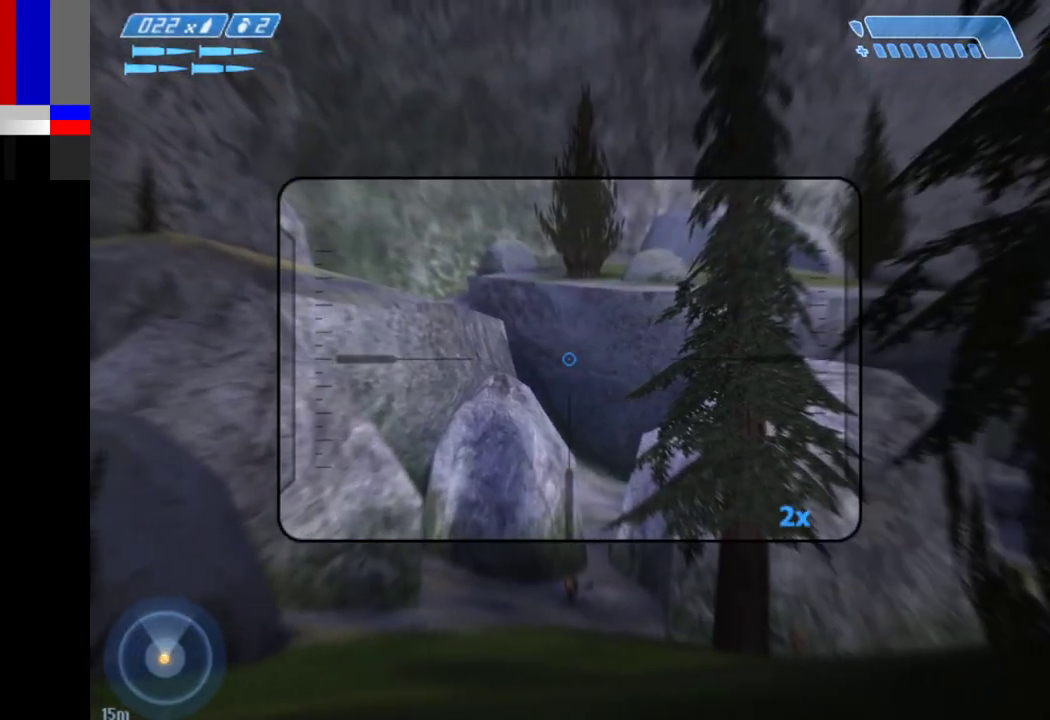
Gameplay with keyboard and mouse; each line is a JSON object with the keys and mouse buttons held at the frame after it. "events" lists presses ("down") and releases ("up") of "1", "2", "4", "a", "ctrl", "d", "e", "escape", "f", "g", "q", "r", "return", "s", "shift", "space", "tab", "w", "mouse_left" and "mouse_right" between this image and that frame as [ms after this image, input, new state], when the widget could be followed in between. "mouse_left", "mouse_right" = the "left", "right" buttons of the "mouse" list. No other keys are recorded. Not read: mouse_move.
{"keys": [], "mouse": [], "events": []}
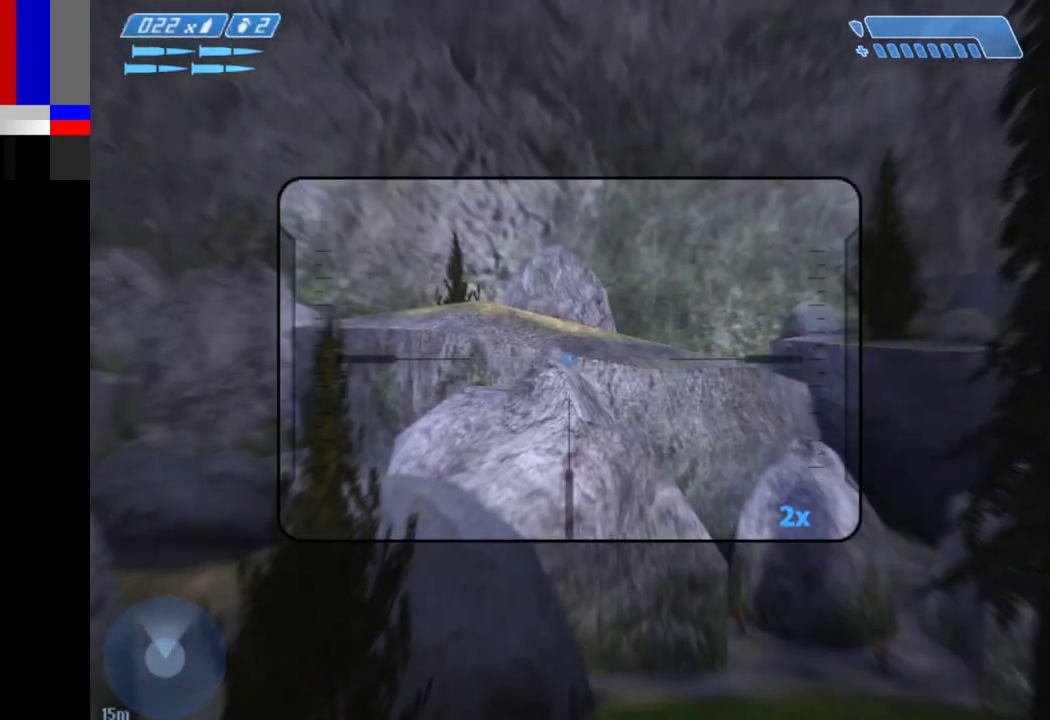
{"keys": [], "mouse": [], "events": []}
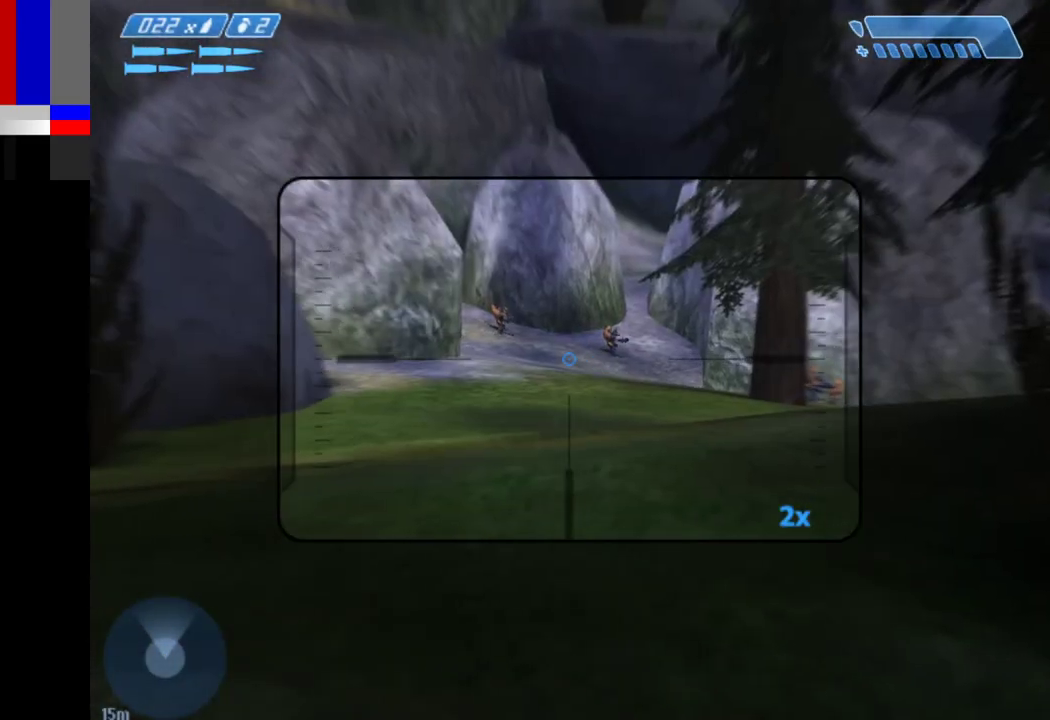
{"keys": ["a"], "mouse": [], "events": [[317, "mouse_right", "down"], [400, "mouse_right", "up"], [500, "a", "down"]]}
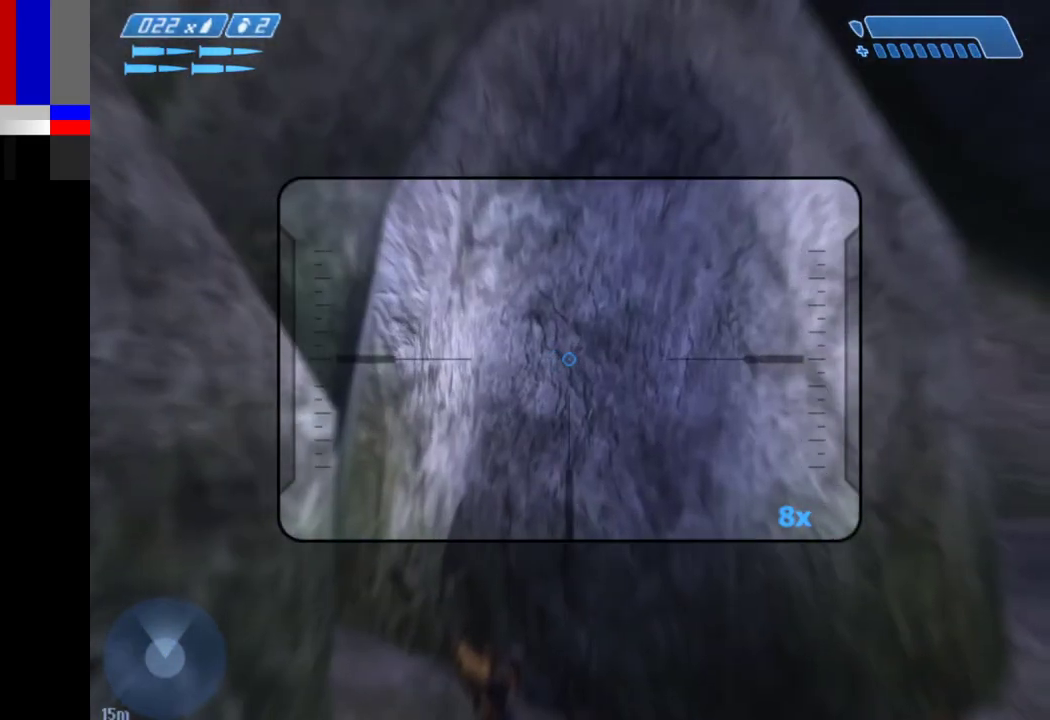
{"keys": [], "mouse": ["right"], "events": [[383, "a", "up"], [467, "mouse_right", "down"]]}
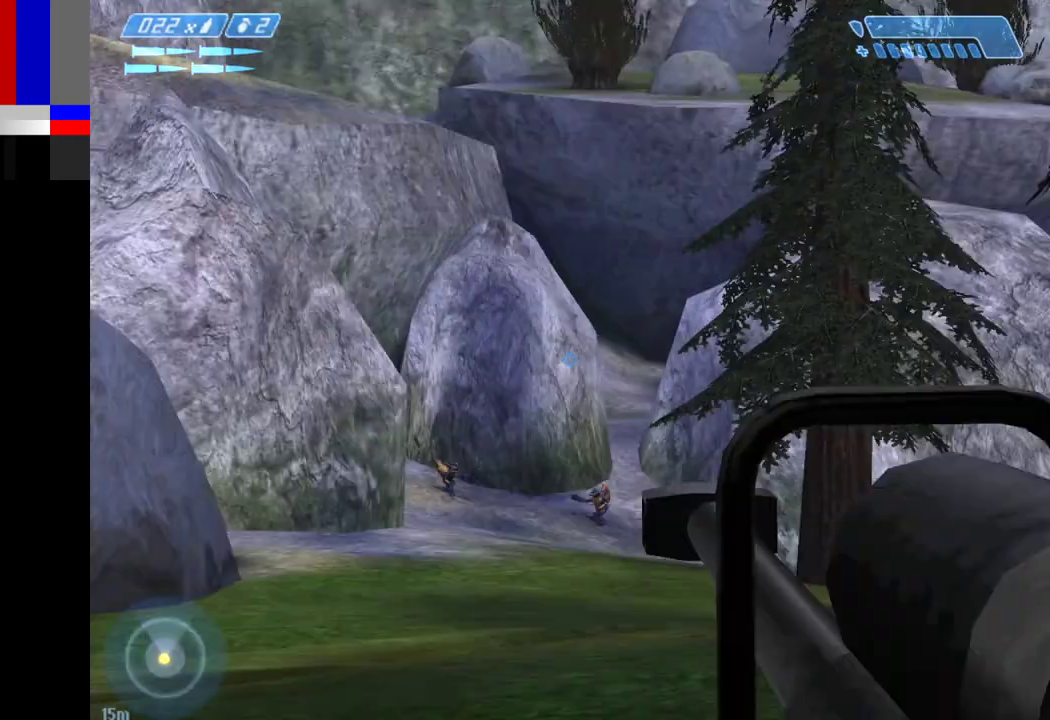
{"keys": ["a", "w"], "mouse": [], "events": [[17, "mouse_right", "up"], [200, "a", "down"], [300, "w", "down"]]}
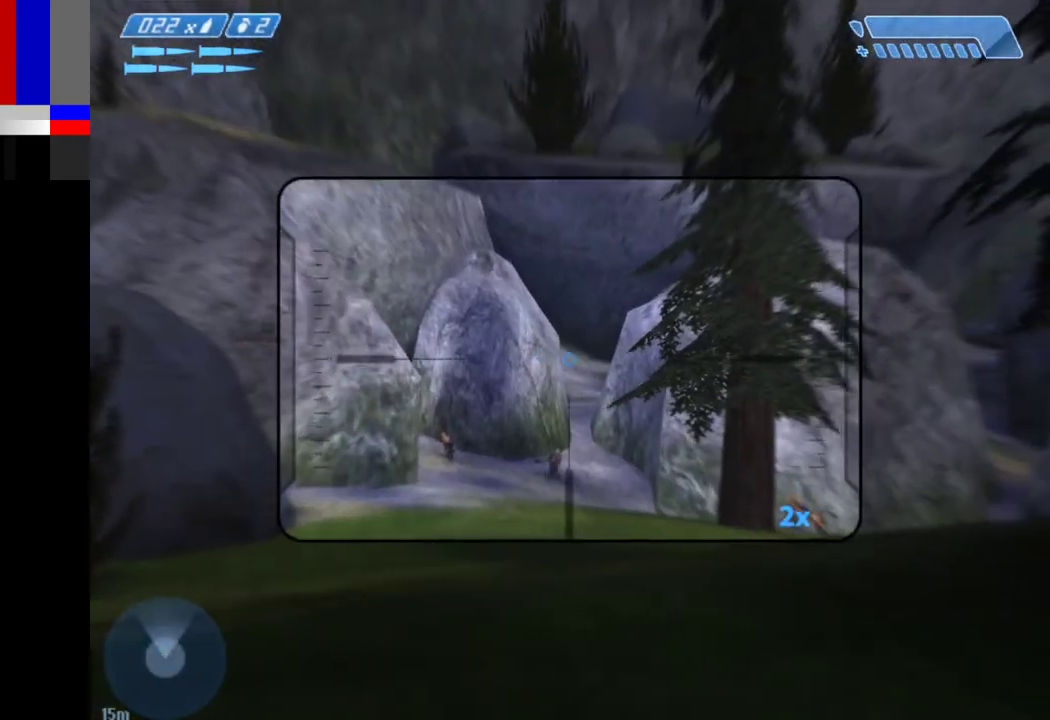
{"keys": ["a"], "mouse": [], "events": [[267, "w", "up"]]}
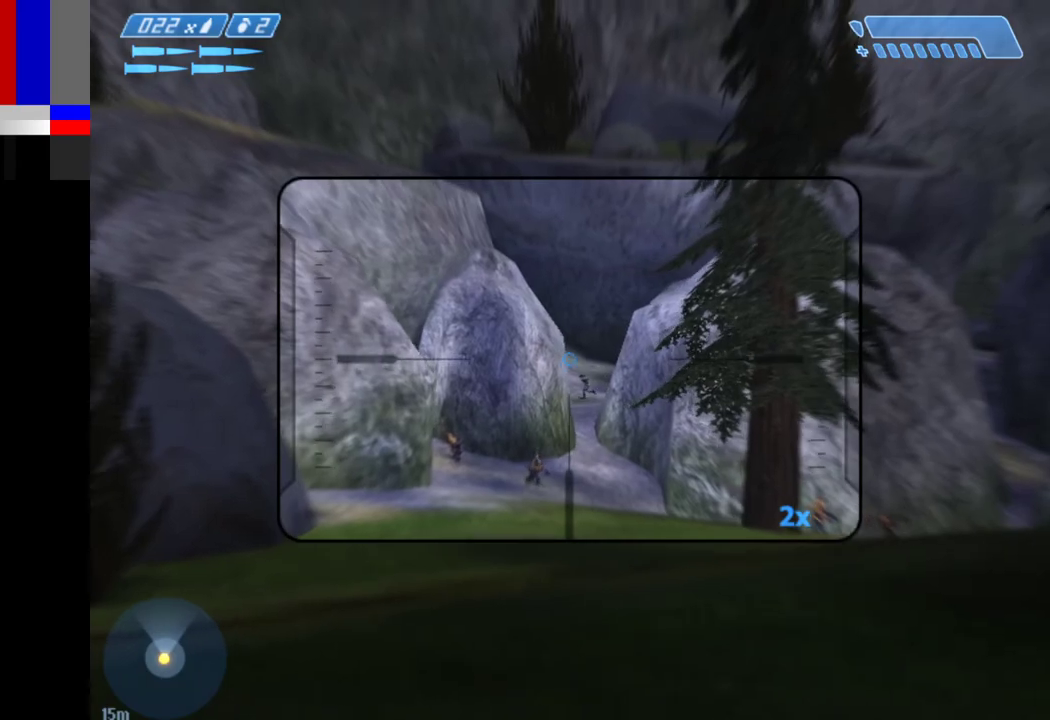
{"keys": ["d"], "mouse": [], "events": [[100, "a", "up"], [133, "mouse_right", "down"], [233, "d", "down"], [233, "mouse_right", "up"]]}
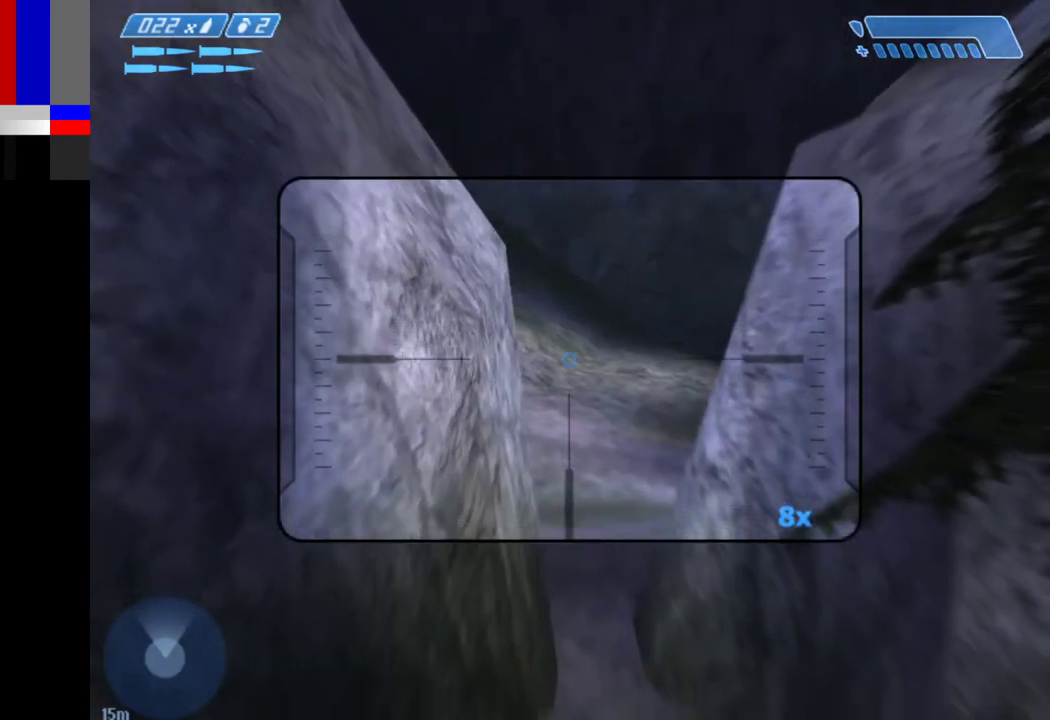
{"keys": [], "mouse": [], "events": [[433, "d", "up"]]}
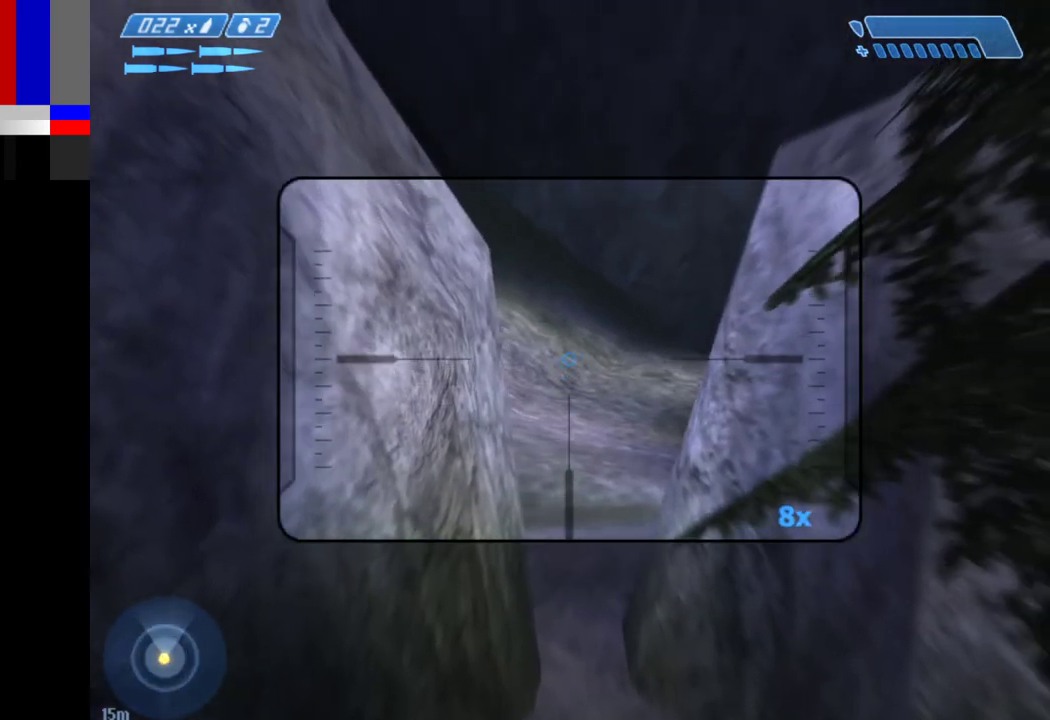
{"keys": ["d"], "mouse": [], "events": [[500, "d", "down"]]}
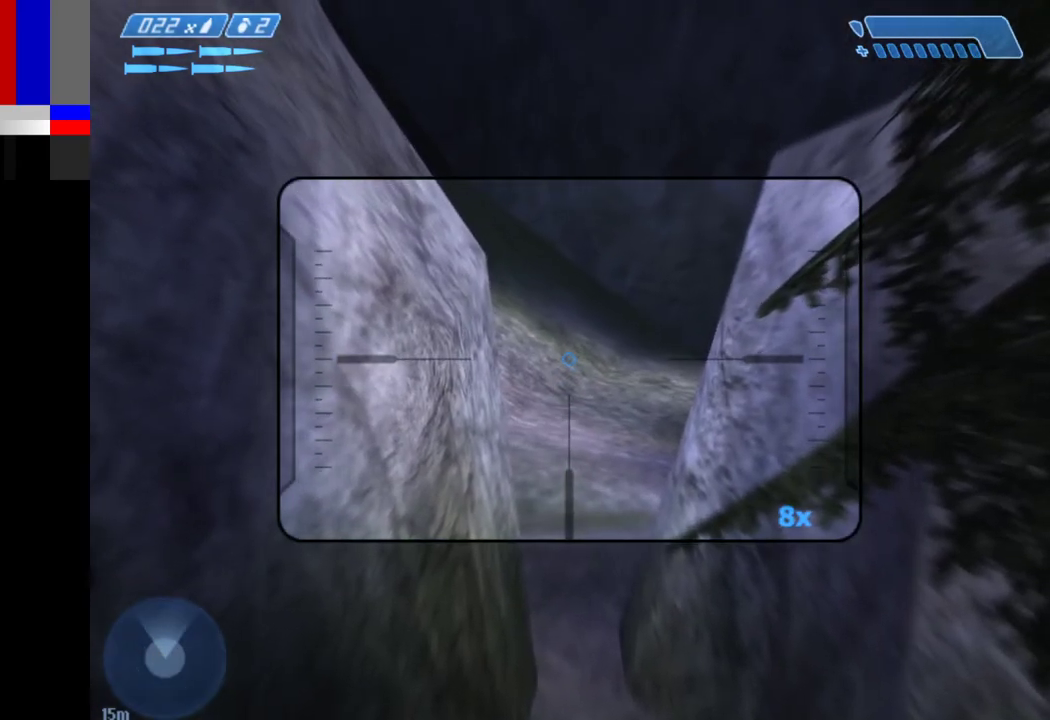
{"keys": ["d"], "mouse": [], "events": []}
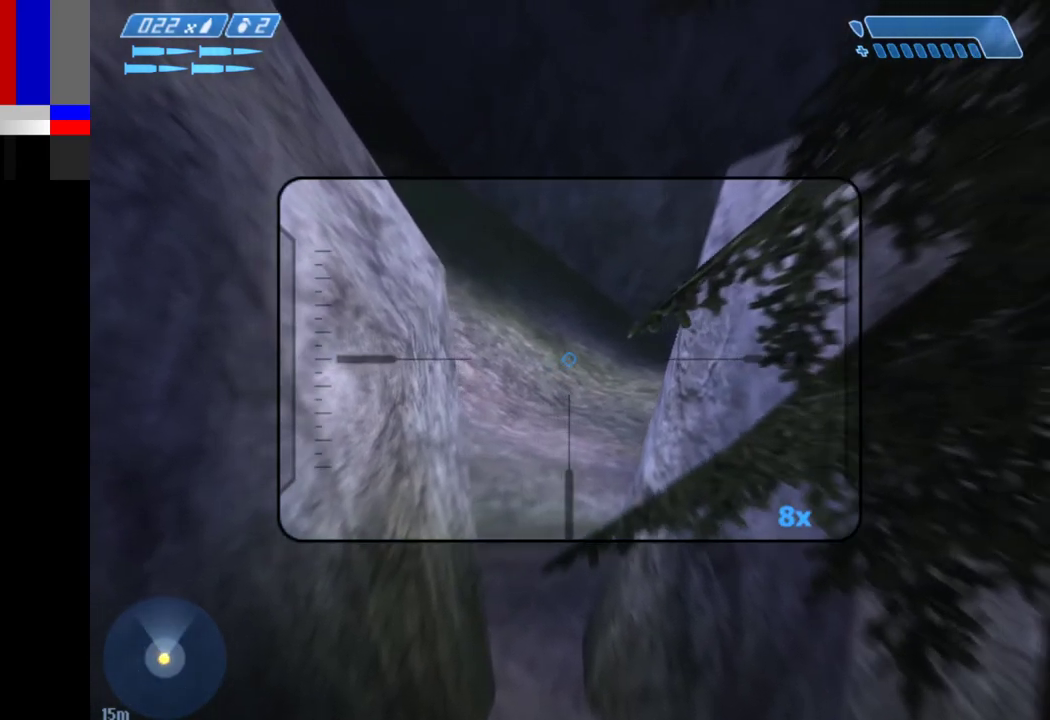
{"keys": [], "mouse": [], "events": [[150, "d", "up"]]}
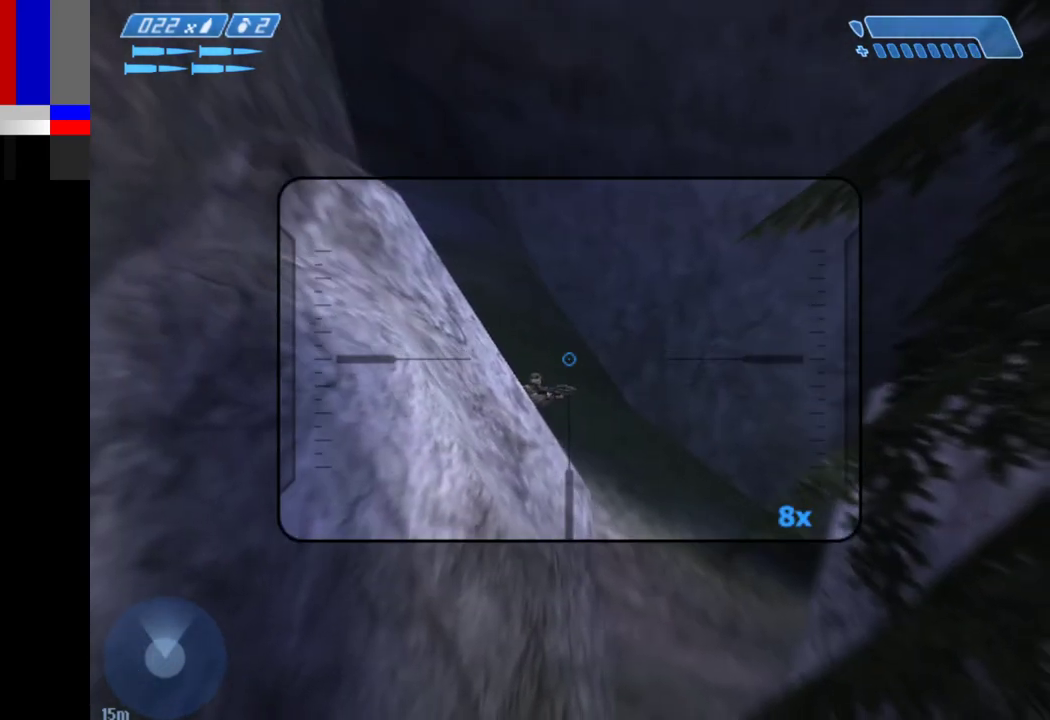
{"keys": [], "mouse": [], "events": []}
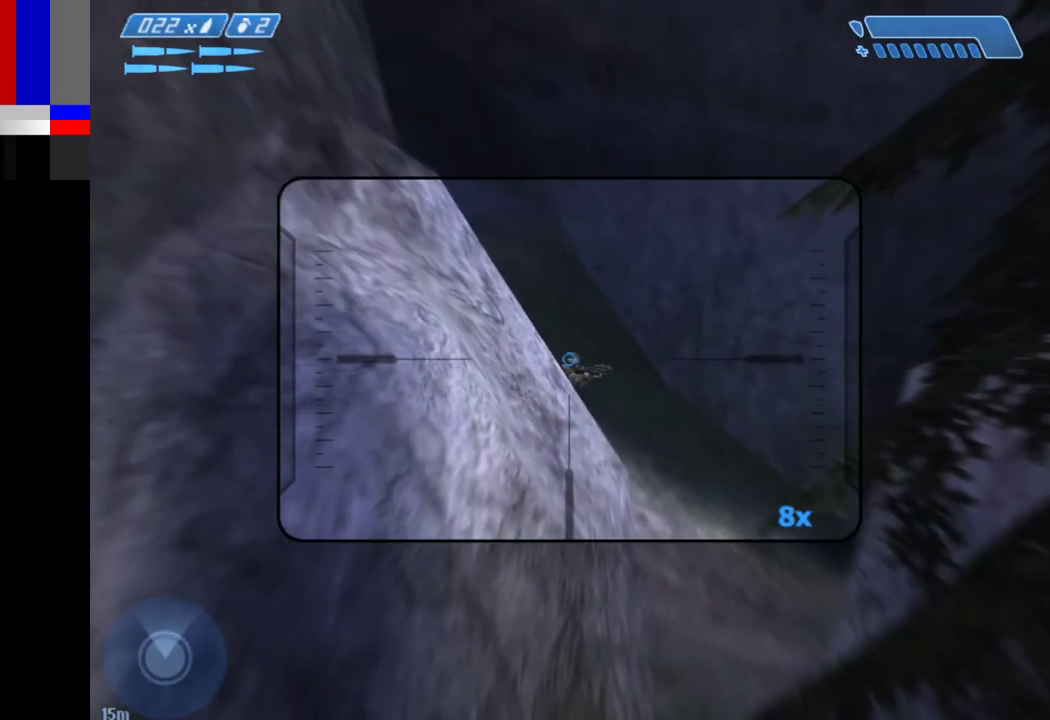
{"keys": [], "mouse": [], "events": [[100, "mouse_left", "down"], [133, "mouse_left", "up"]]}
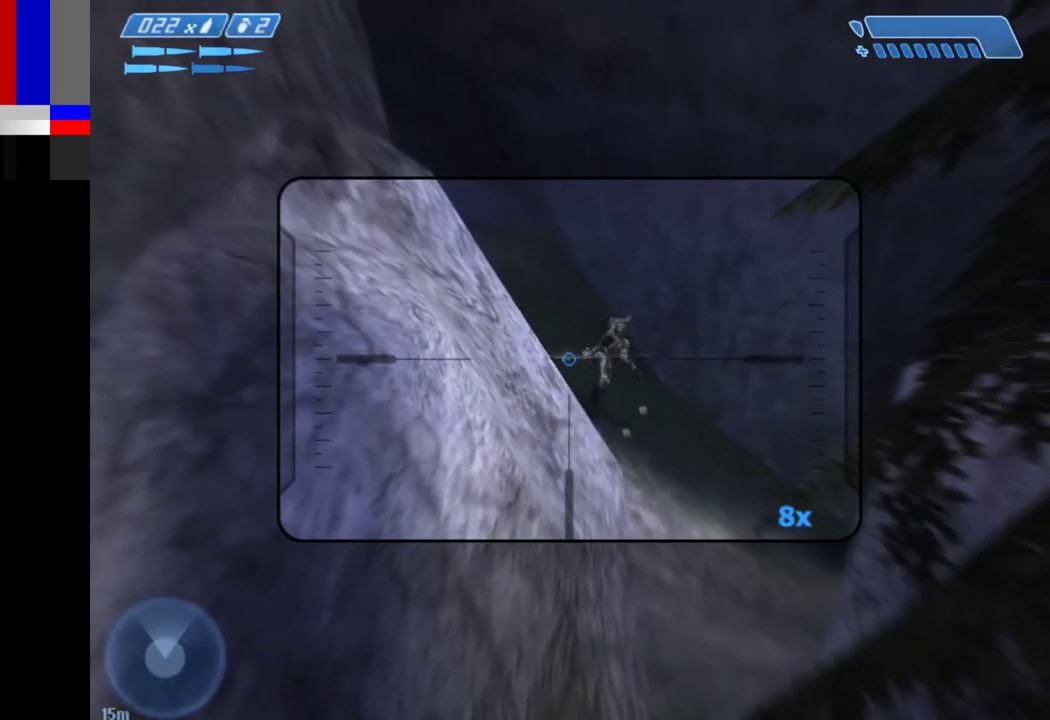
{"keys": [], "mouse": [], "events": [[200, "mouse_right", "down"], [250, "mouse_right", "up"]]}
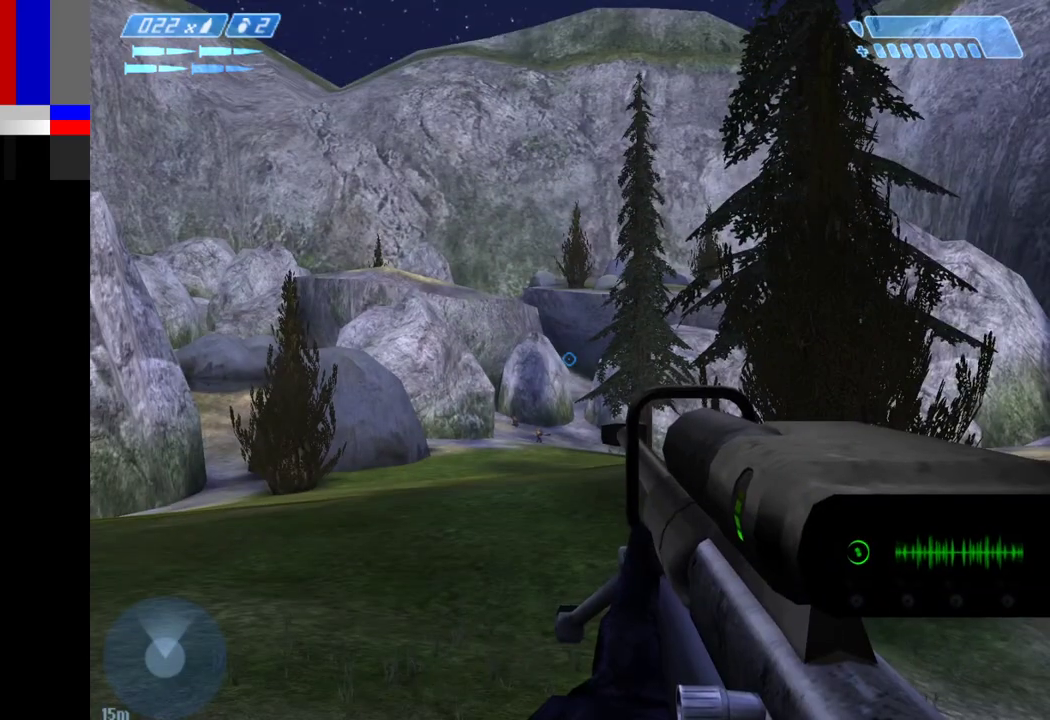
{"keys": ["a"], "mouse": [], "events": [[167, "mouse_right", "down"], [267, "mouse_right", "up"], [500, "a", "down"]]}
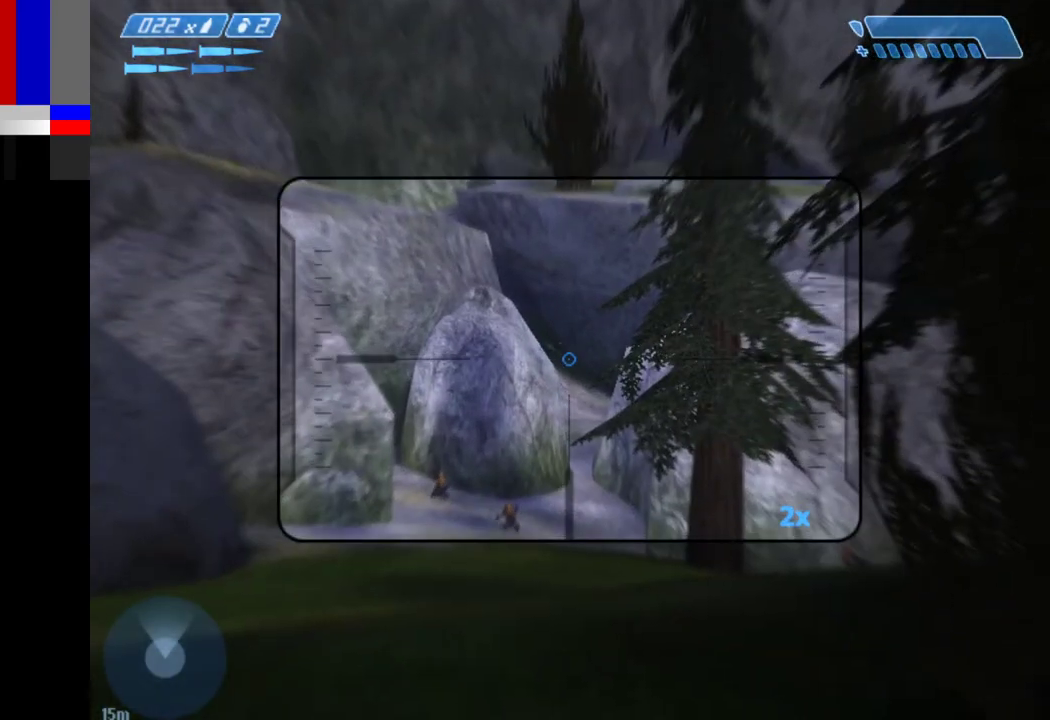
{"keys": [], "mouse": [], "events": [[300, "a", "up"], [300, "mouse_right", "down"], [367, "mouse_right", "up"]]}
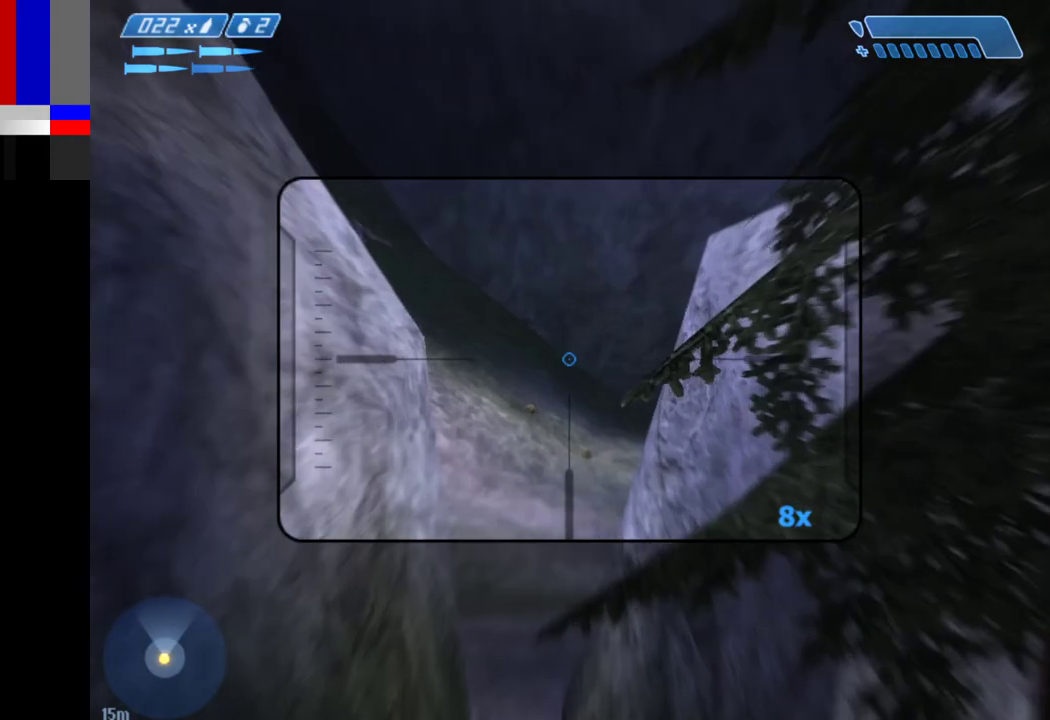
{"keys": [], "mouse": [], "events": []}
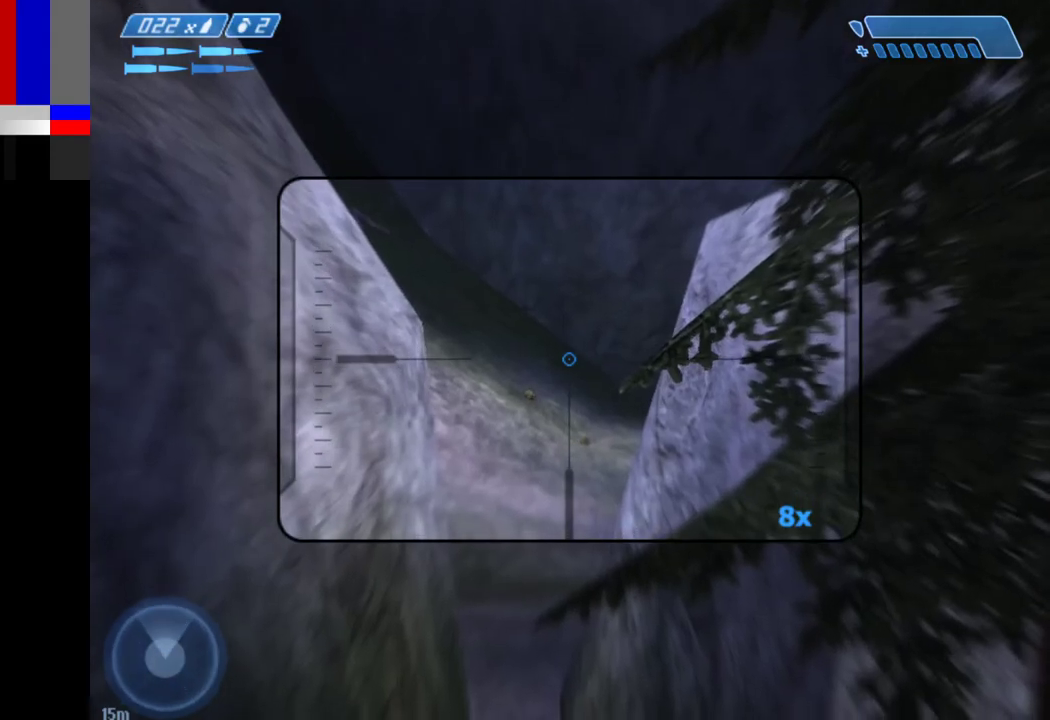
{"keys": ["d"], "mouse": [], "events": [[33, "mouse_right", "down"], [83, "mouse_right", "up"], [217, "d", "down"]]}
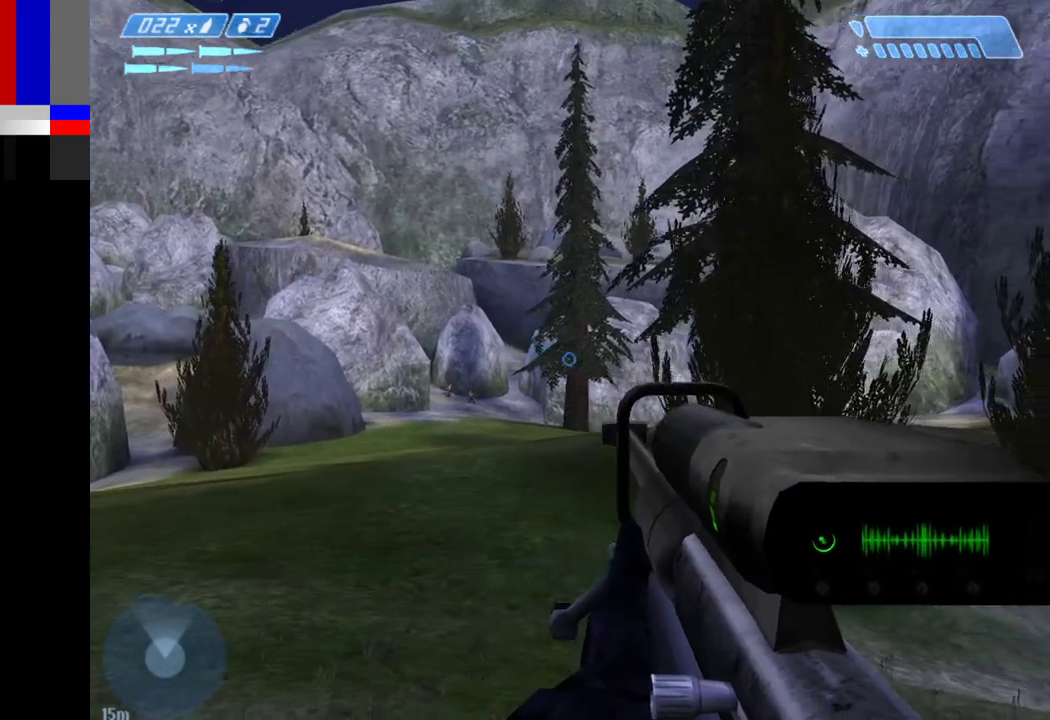
{"keys": ["w"], "mouse": [], "events": [[183, "w", "down"], [233, "d", "up"], [367, "r", "down"], [467, "r", "up"]]}
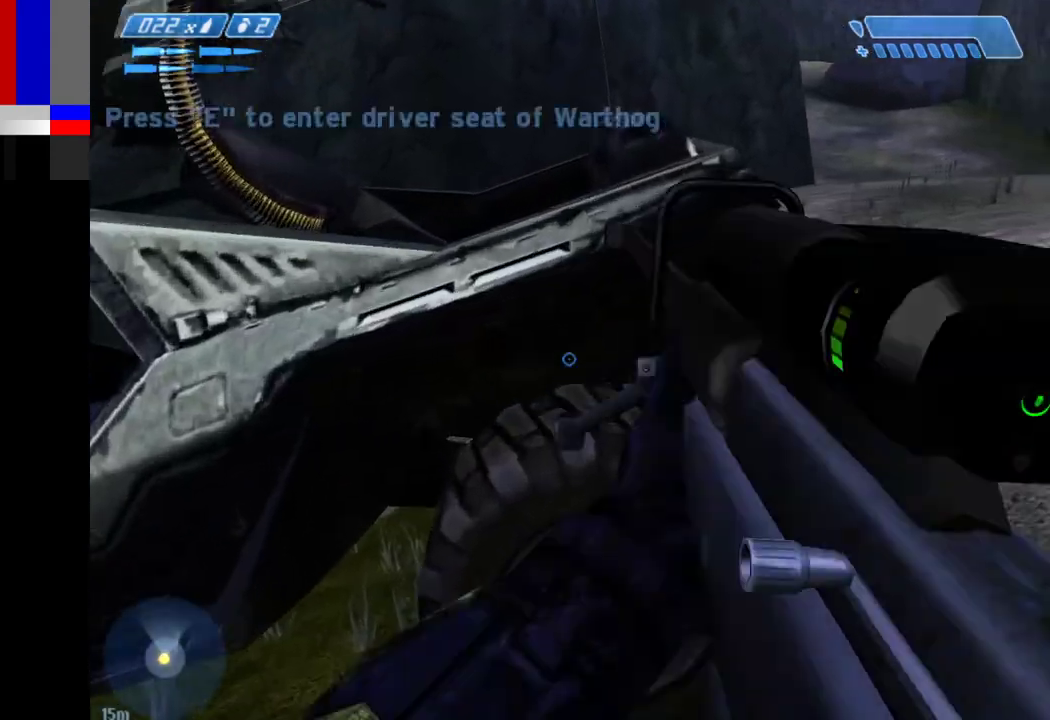
{"keys": ["e", "w"], "mouse": [], "events": [[17, "r", "down"], [100, "1", "down"], [100, "r", "up"], [200, "1", "up"], [300, "e", "down"]]}
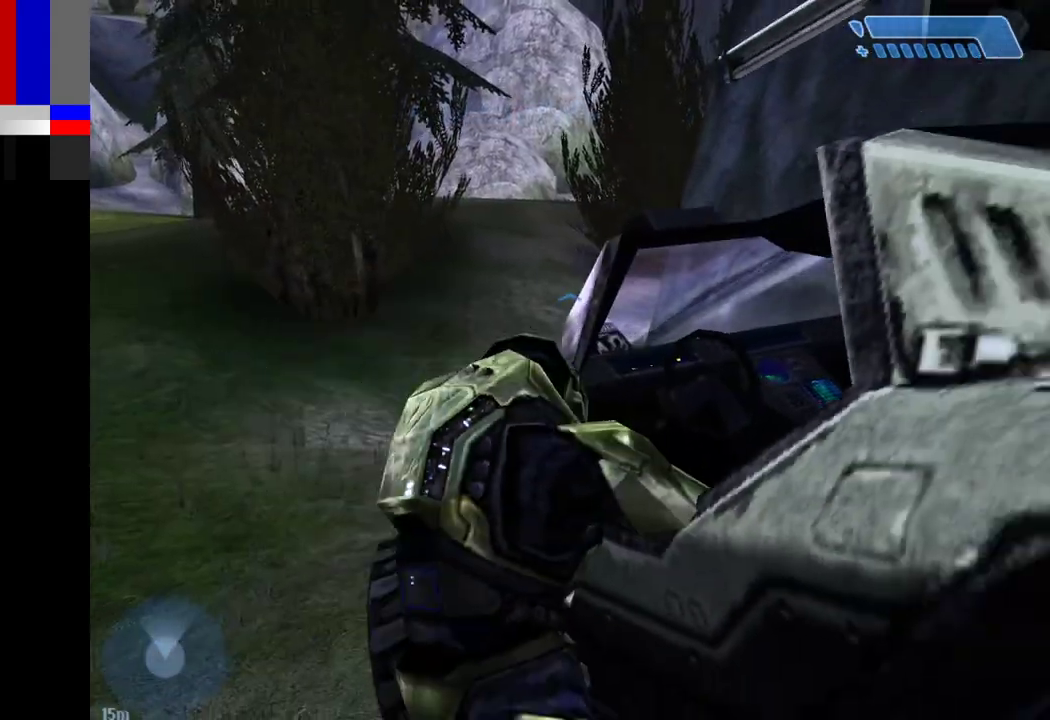
{"keys": ["w"], "mouse": [], "events": [[267, "e", "up"]]}
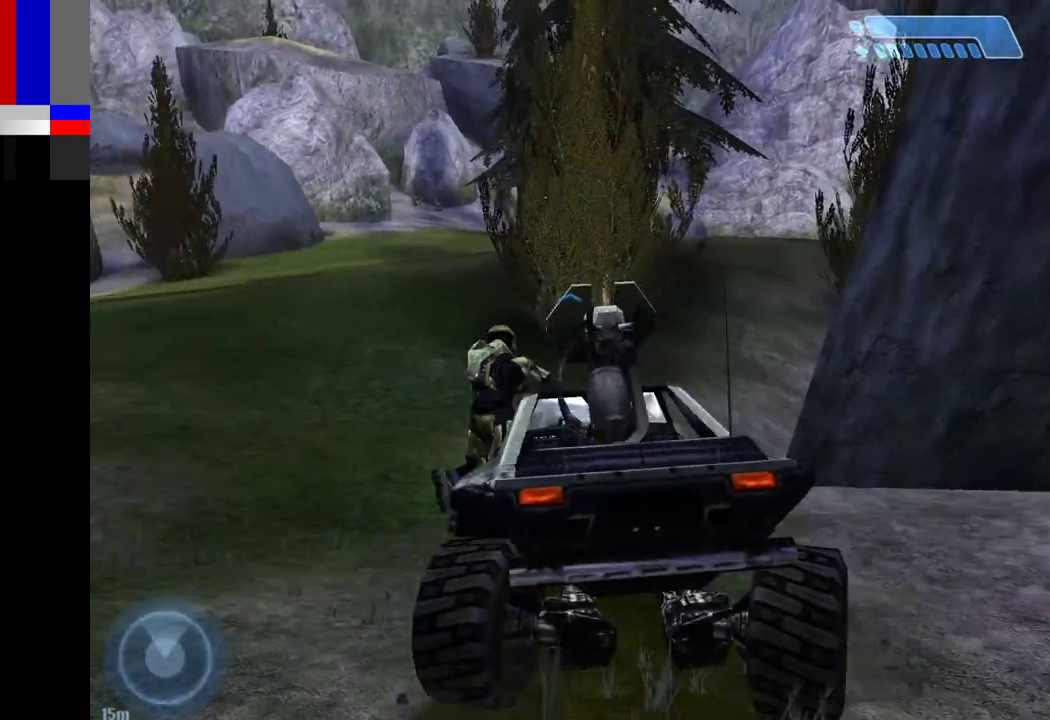
{"keys": ["w"], "mouse": [], "events": []}
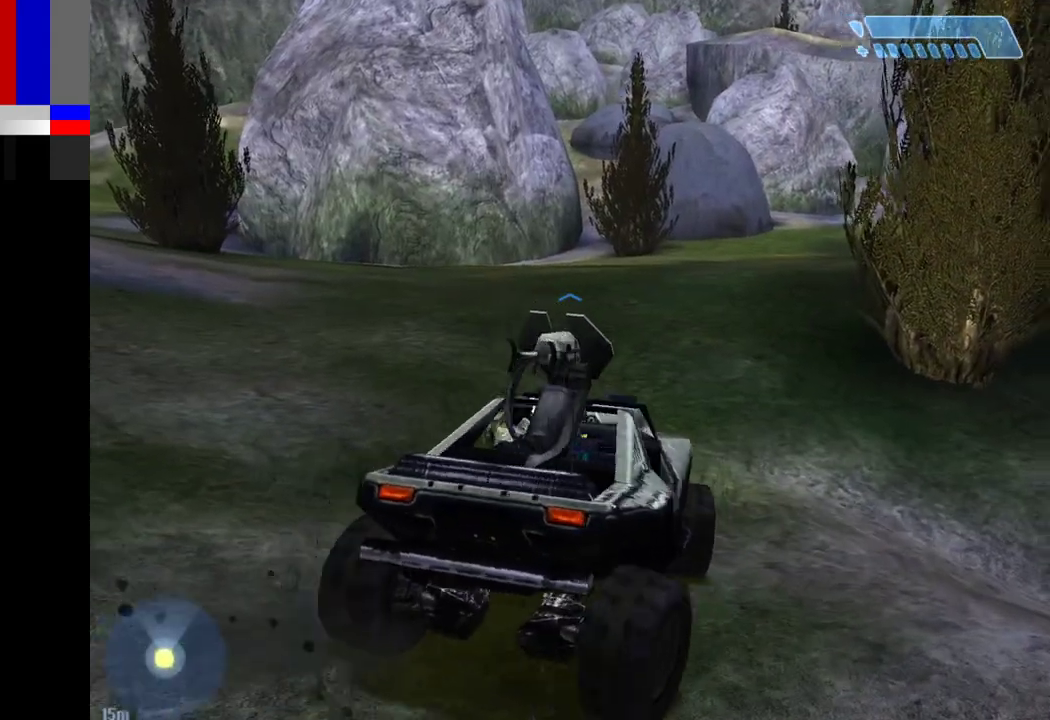
{"keys": ["w"], "mouse": [], "events": []}
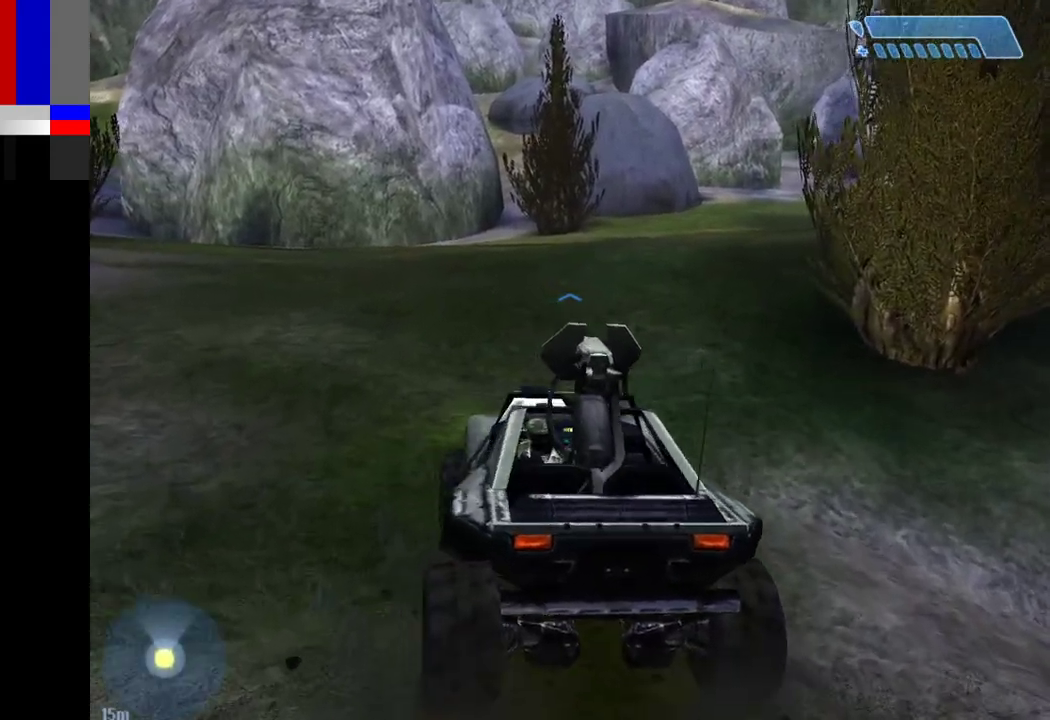
{"keys": ["w"], "mouse": [], "events": []}
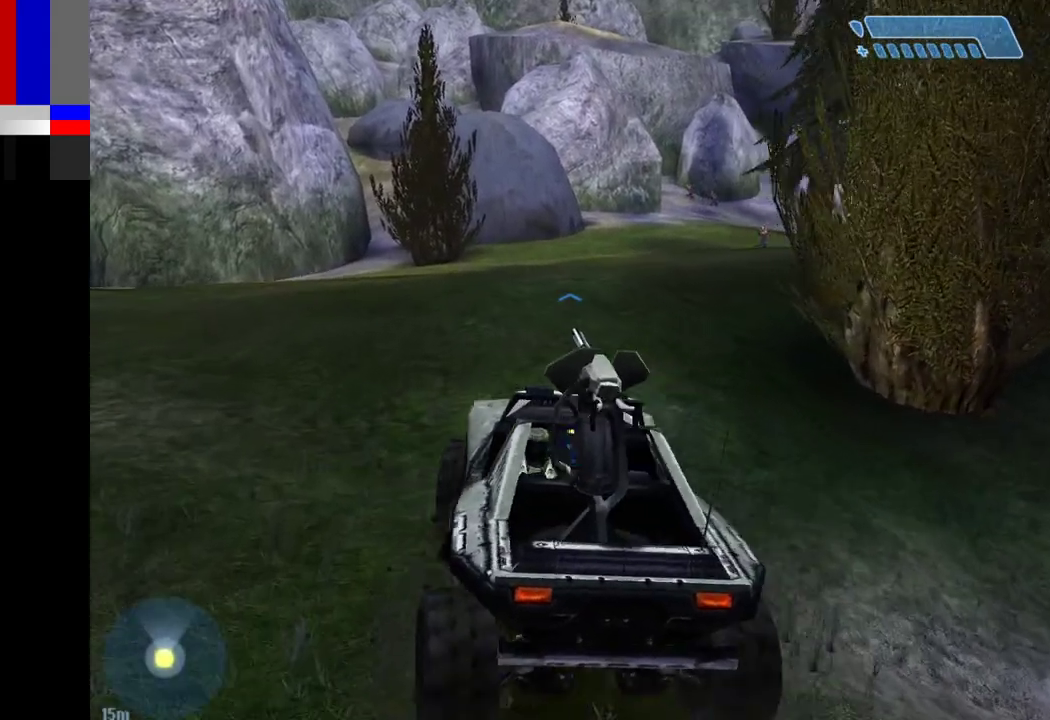
{"keys": ["w"], "mouse": [], "events": []}
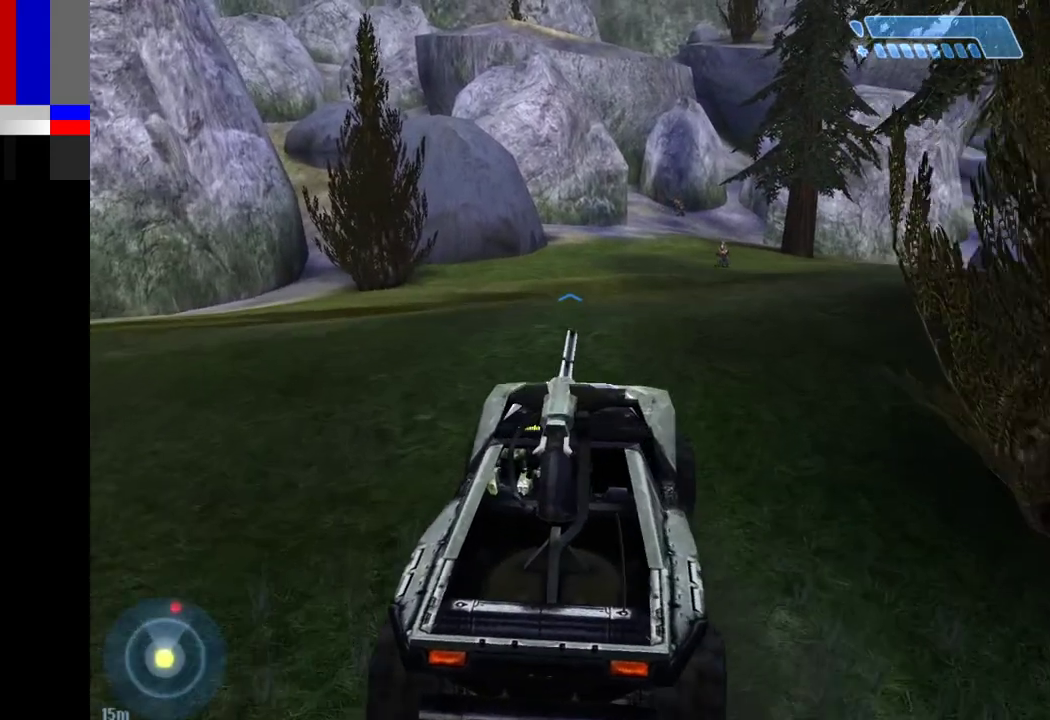
{"keys": ["w"], "mouse": [], "events": []}
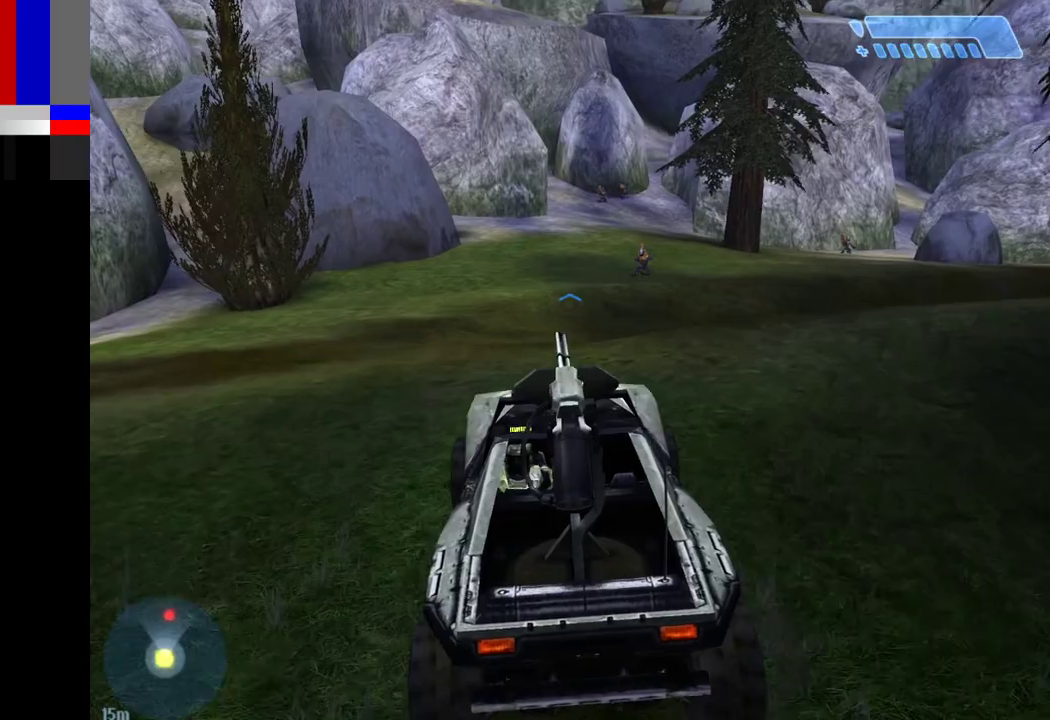
{"keys": ["w"], "mouse": [], "events": []}
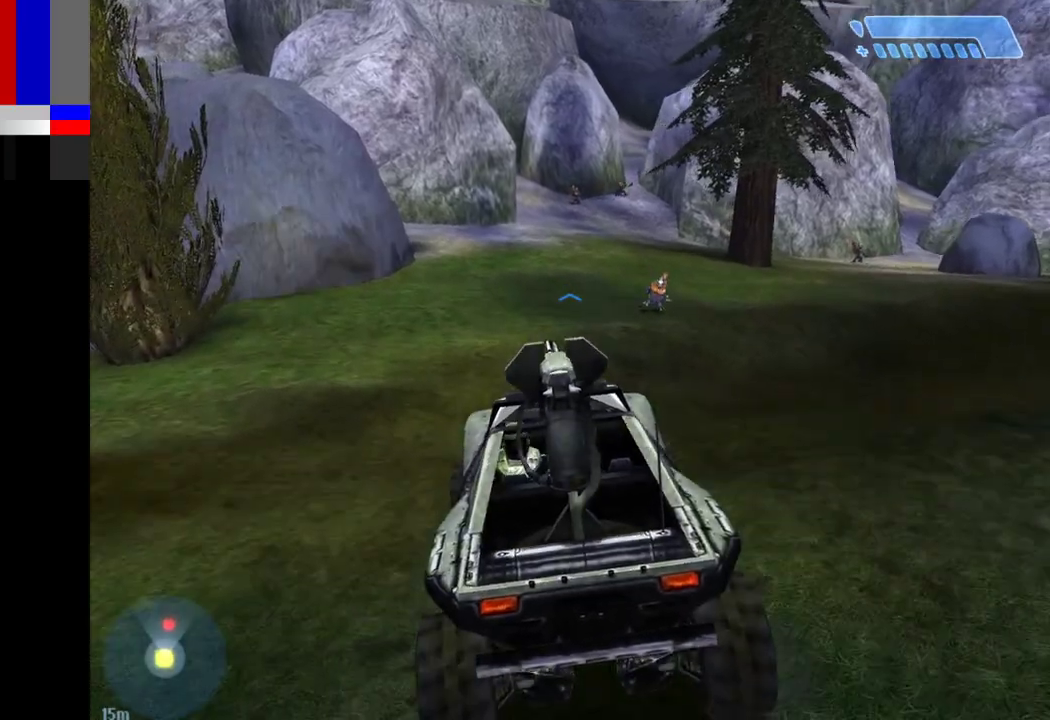
{"keys": ["w"], "mouse": [], "events": []}
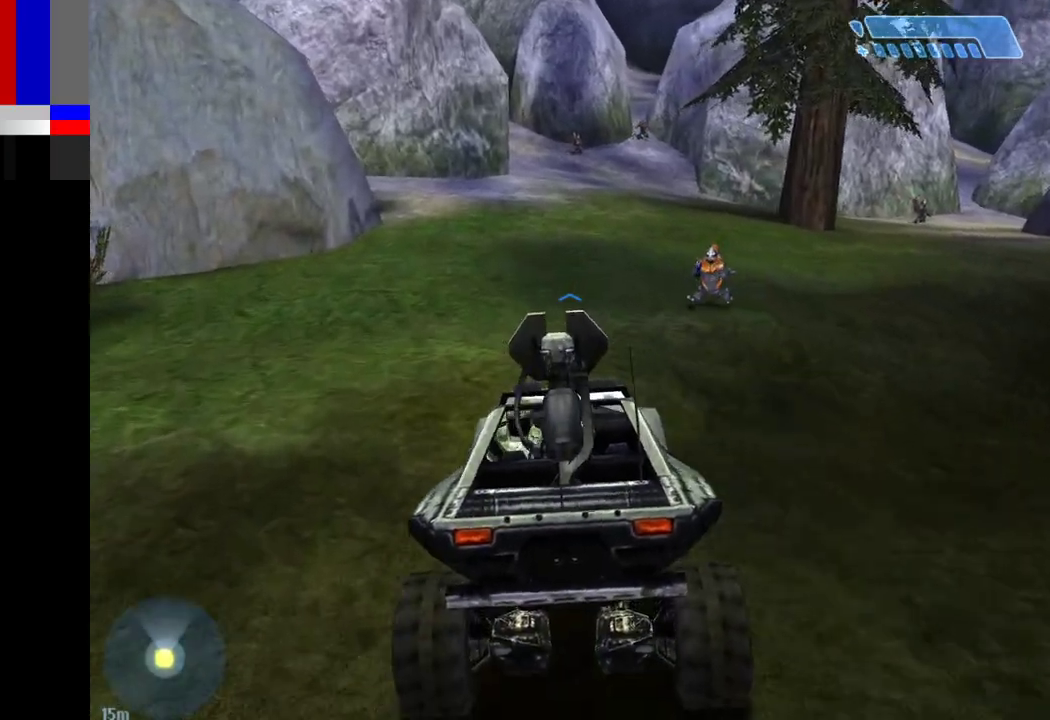
{"keys": ["w"], "mouse": [], "events": []}
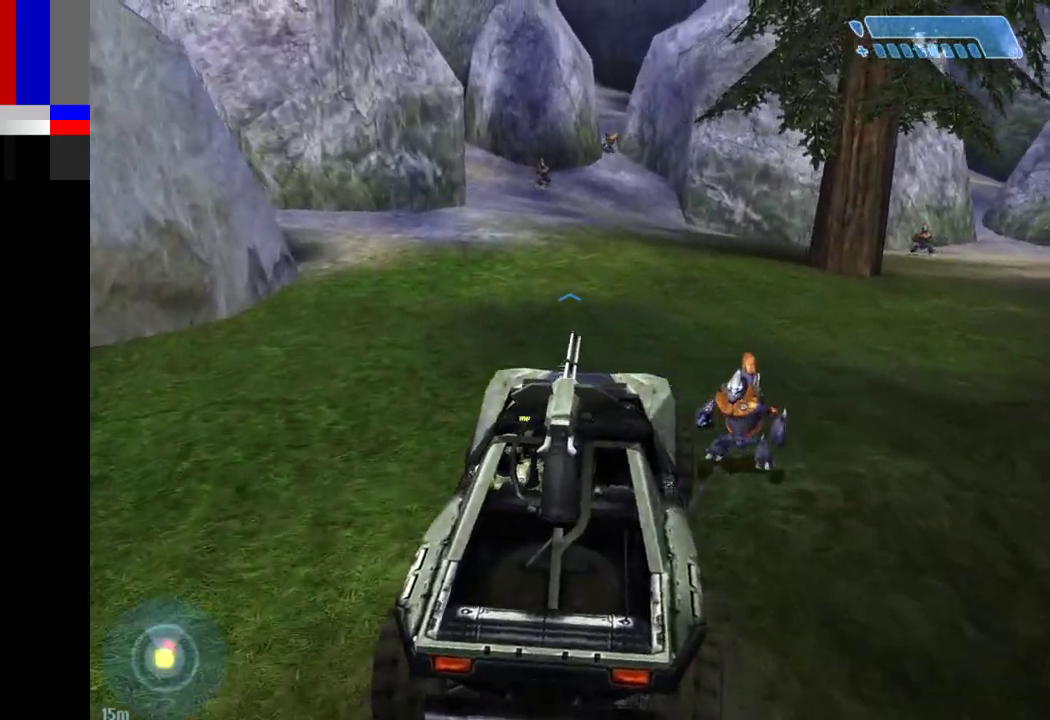
{"keys": ["w"], "mouse": [], "events": []}